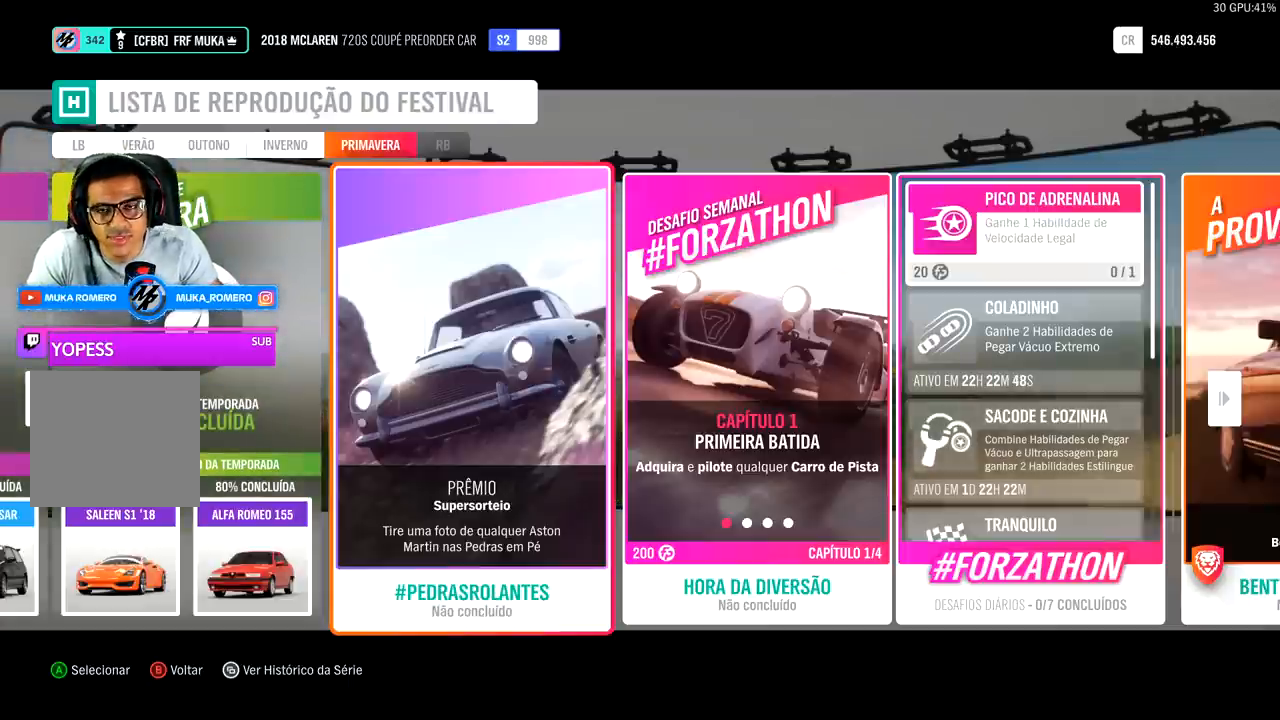
Gameplay with a controller (Xbox layout); each line is a JSON object with the inputs held at the frame after it. "events" lists button and stick changes between this image and that frame as [ms after this image, input, new state], when the widget could be followed in between.
{"buttons": [], "left_stick": "center", "right_stick": "center", "events": [[67, "B", "down"], [167, "B", "up"]]}
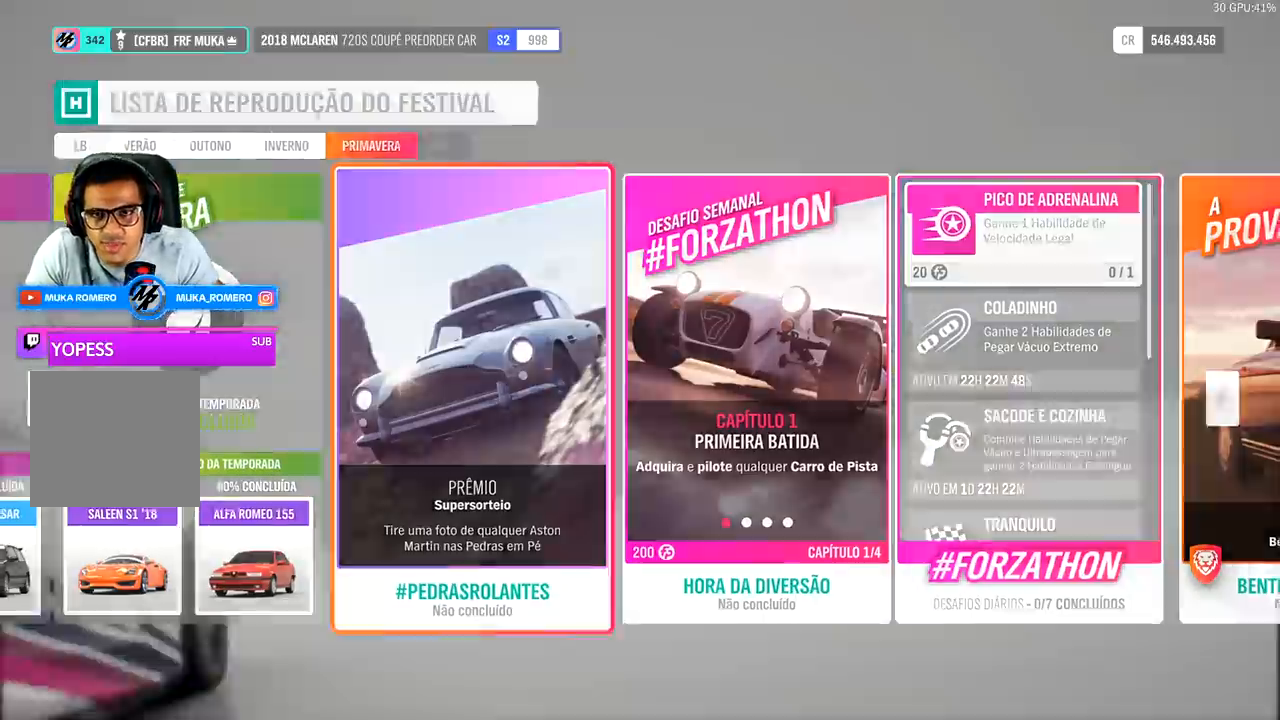
{"buttons": [], "left_stick": "center", "right_stick": "center", "events": []}
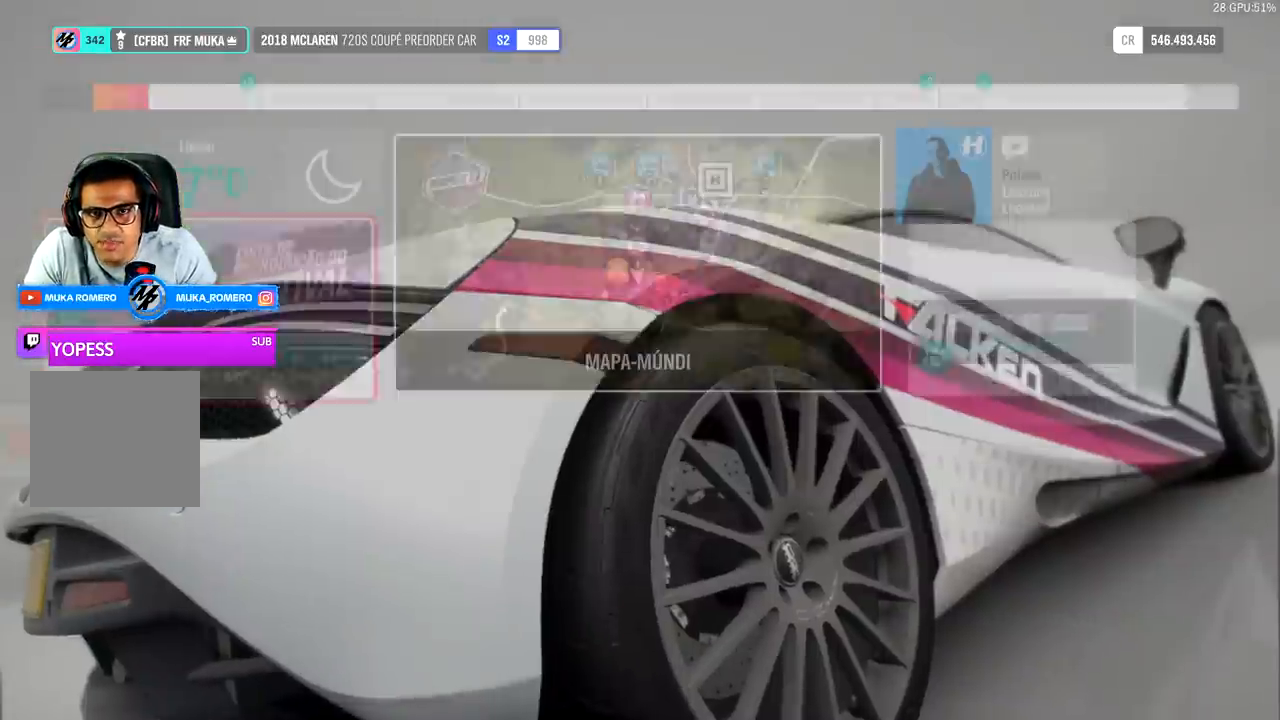
{"buttons": [], "left_stick": "center", "right_stick": "center", "events": []}
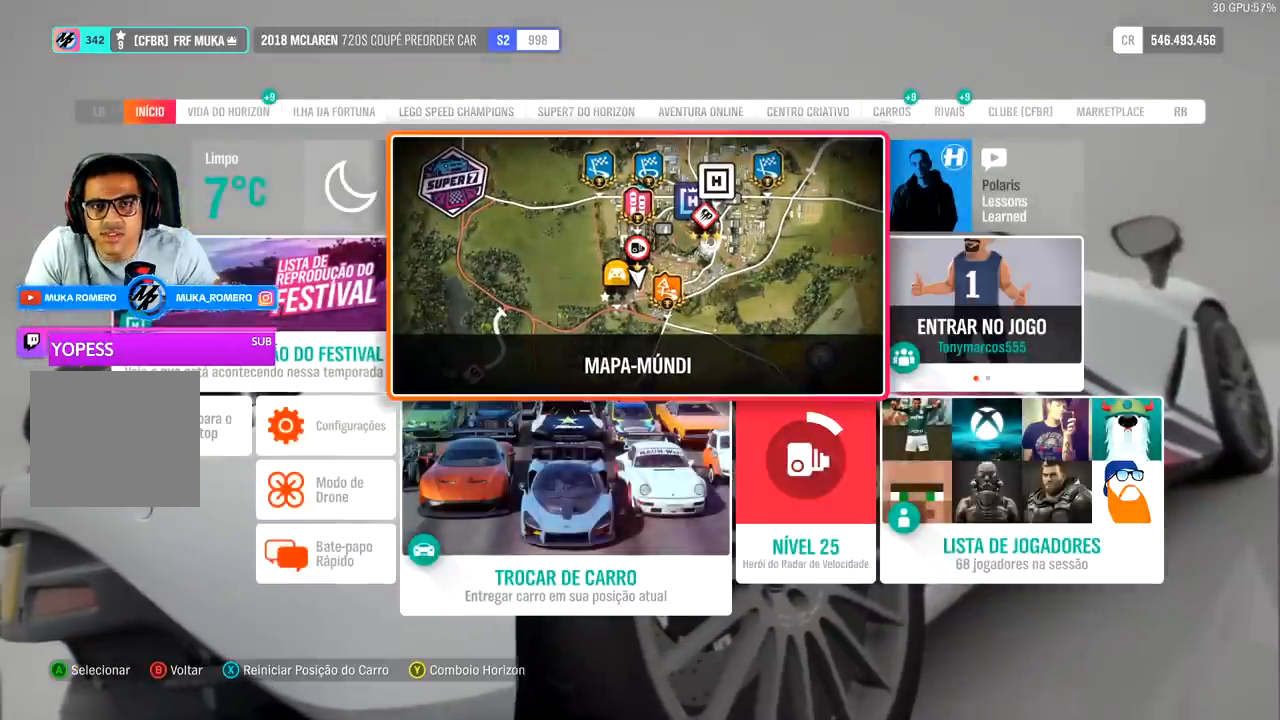
{"buttons": ["A"], "left_stick": "center", "right_stick": "center", "events": [[500, "A", "down"]]}
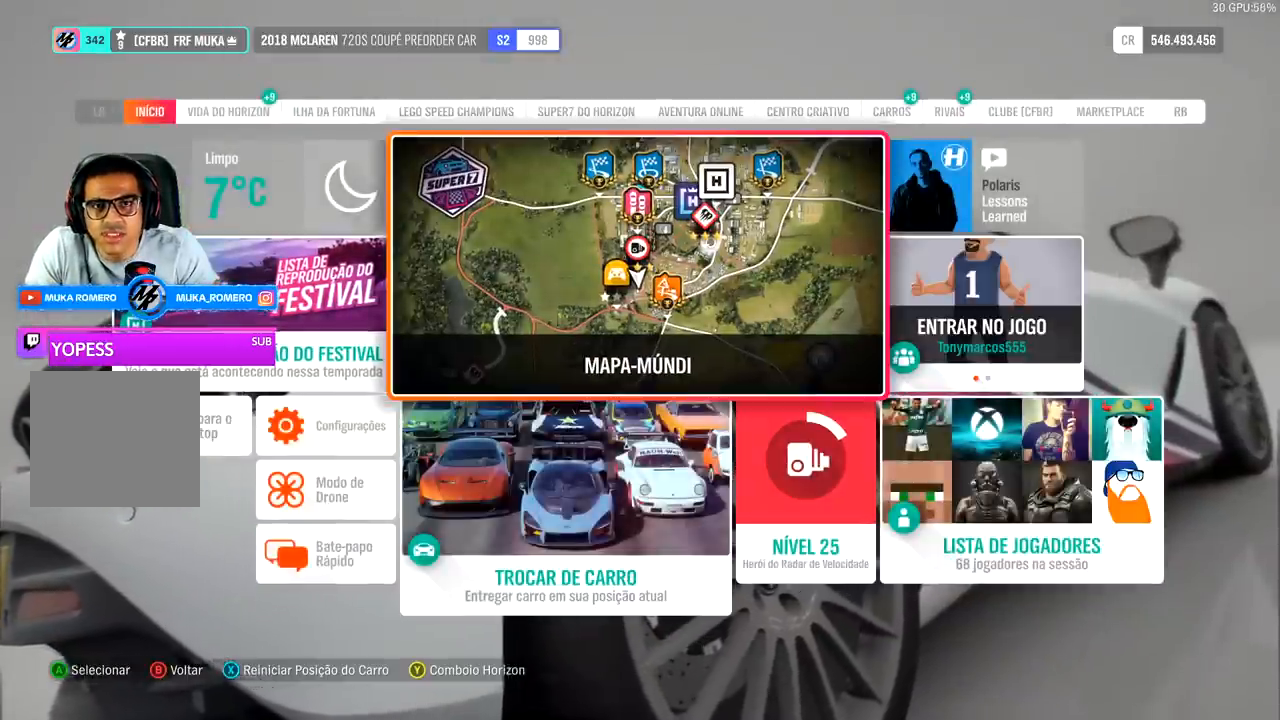
{"buttons": [], "left_stick": "center", "right_stick": "center", "events": [[133, "A", "up"]]}
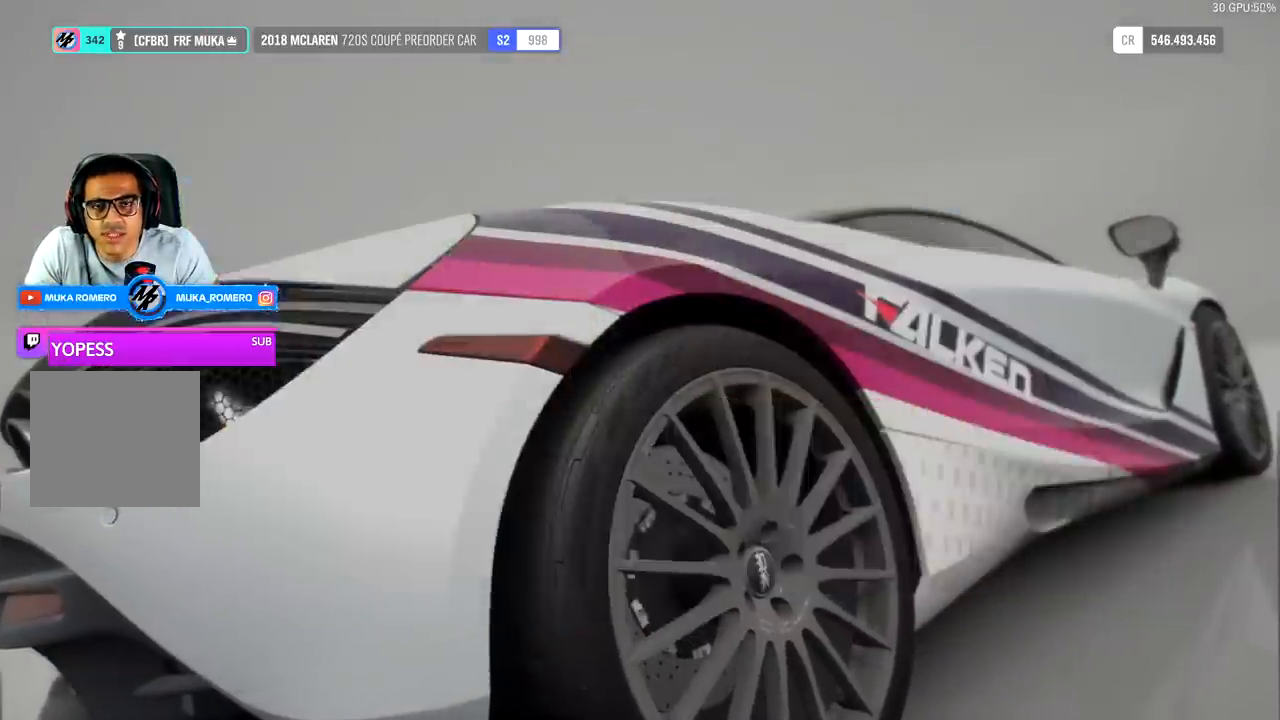
{"buttons": ["R1"], "left_stick": "center", "right_stick": "center", "events": [[467, "R1", "down"]]}
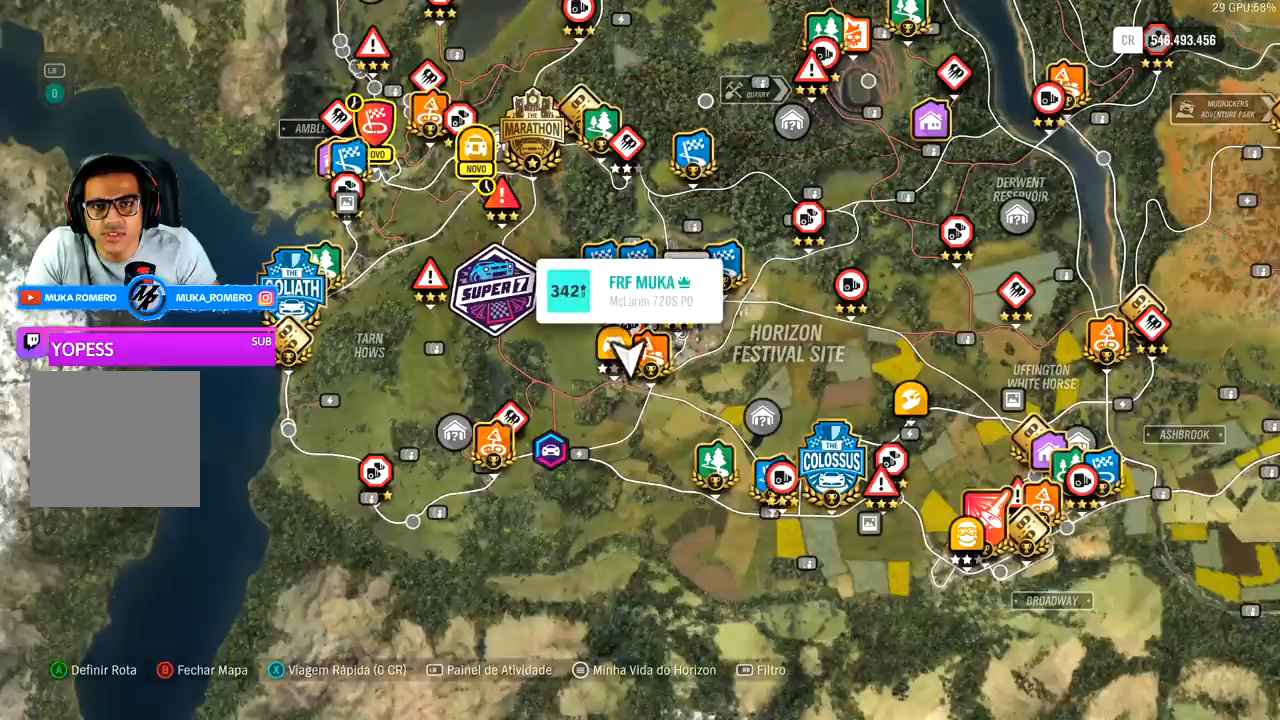
{"buttons": [], "left_stick": "center", "right_stick": "center", "events": [[100, "R1", "up"]]}
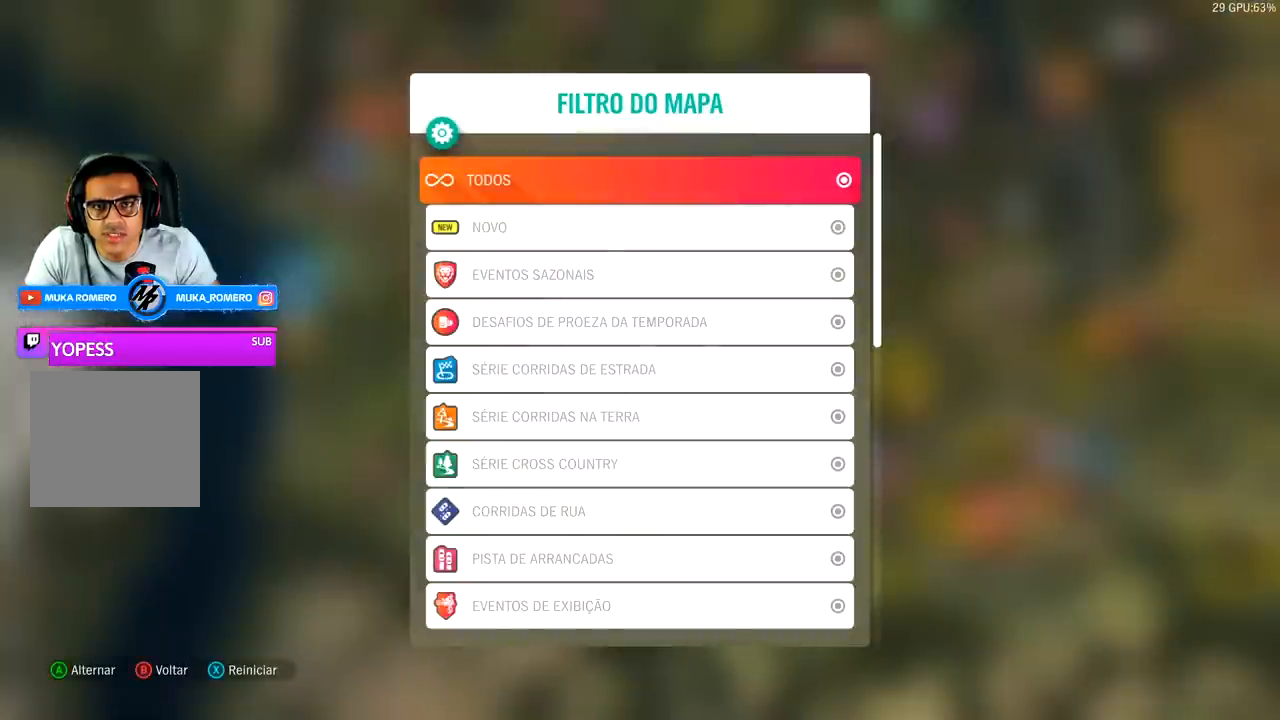
{"buttons": [], "left_stick": "center", "right_stick": "center", "events": [[133, "A", "down"], [267, "A", "up"], [433, "DPAD_DOWN", "down"], [500, "DPAD_DOWN", "up"]]}
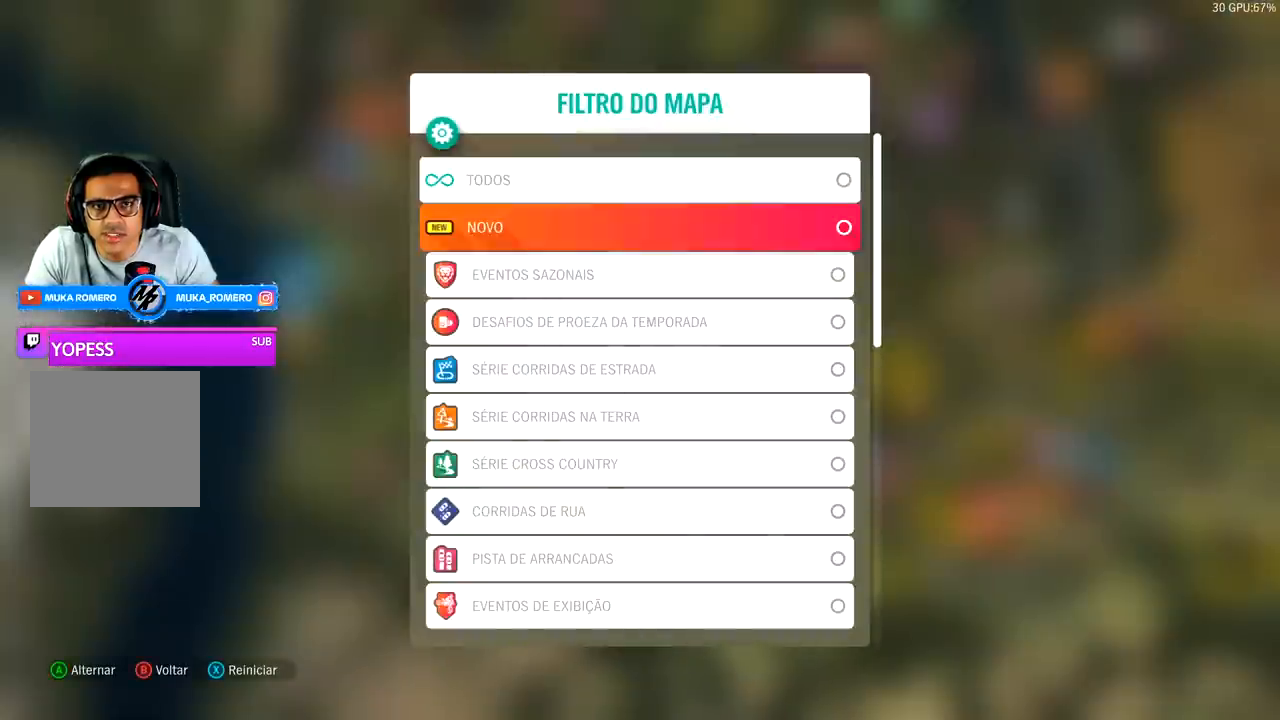
{"buttons": [], "left_stick": "center", "right_stick": "center", "events": [[100, "DPAD_DOWN", "down"], [167, "DPAD_DOWN", "up"], [333, "DPAD_DOWN", "down"], [467, "DPAD_DOWN", "up"]]}
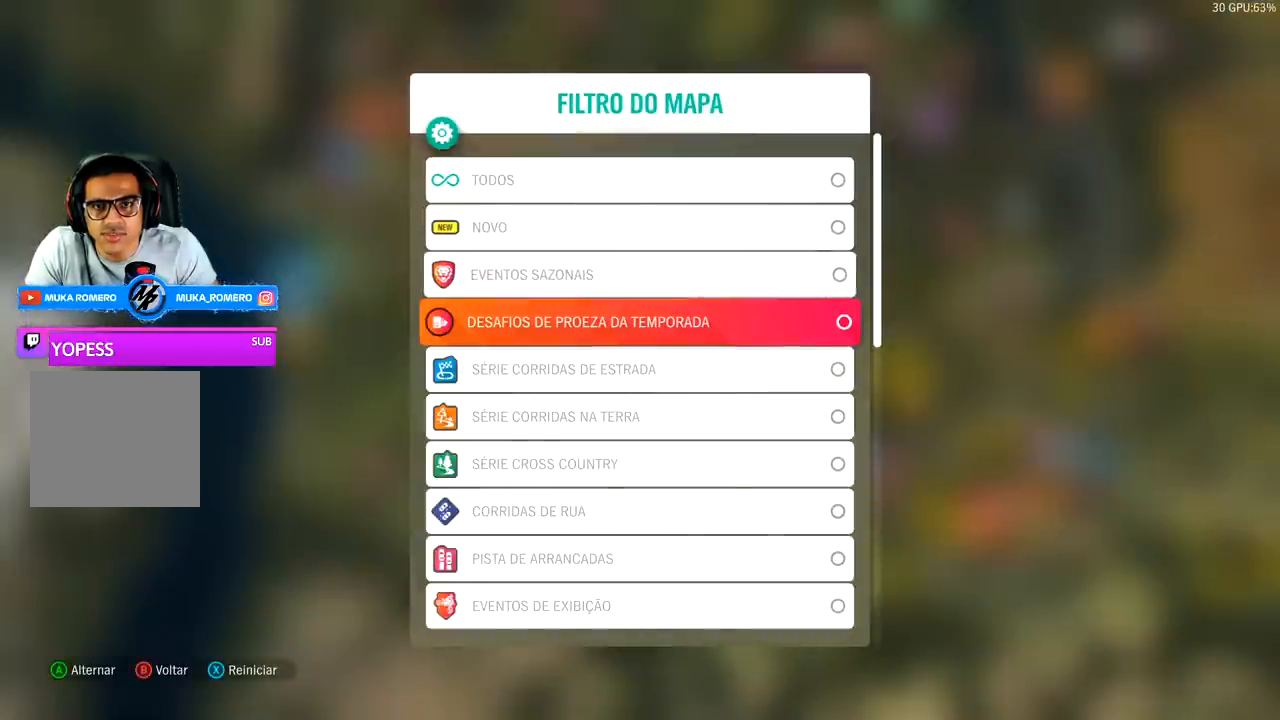
{"buttons": ["DPAD_UP"], "left_stick": "center", "right_stick": "center", "events": [[267, "A", "down"], [400, "A", "up"], [400, "DPAD_UP", "down"]]}
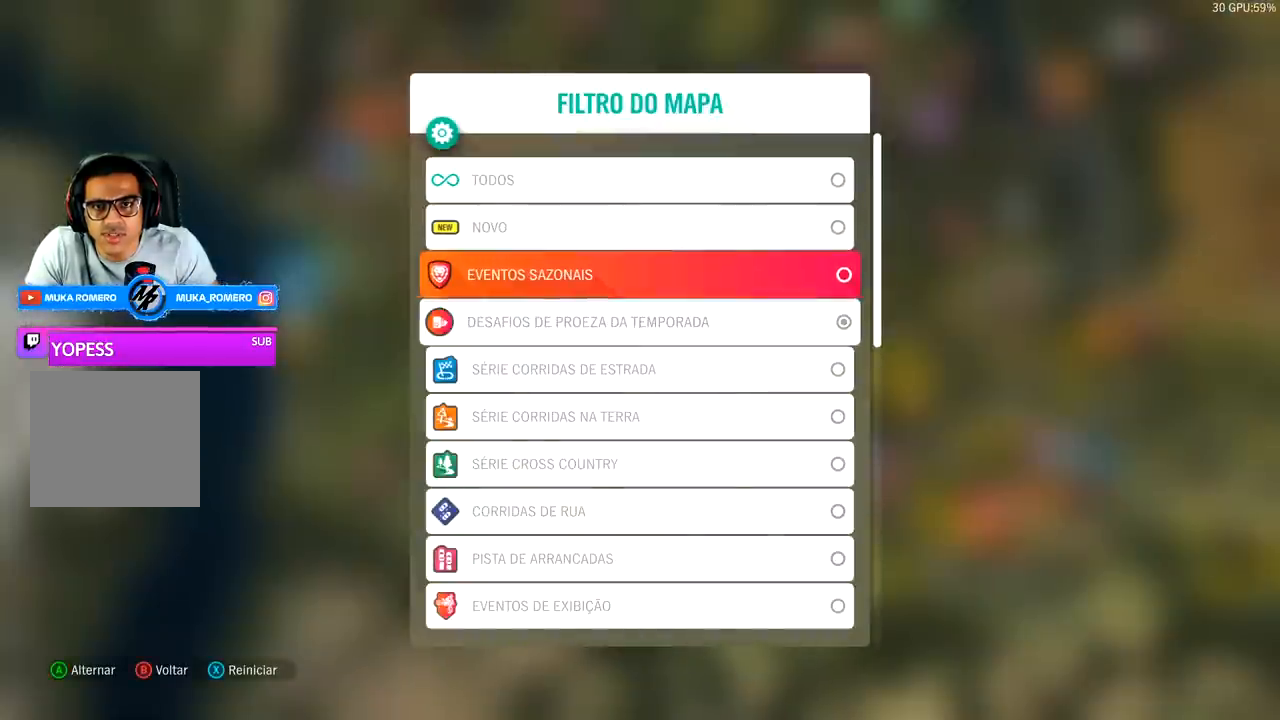
{"buttons": ["B"], "left_stick": "center", "right_stick": "center", "events": [[33, "A", "down"], [33, "DPAD_UP", "up"], [133, "A", "up"], [433, "B", "down"]]}
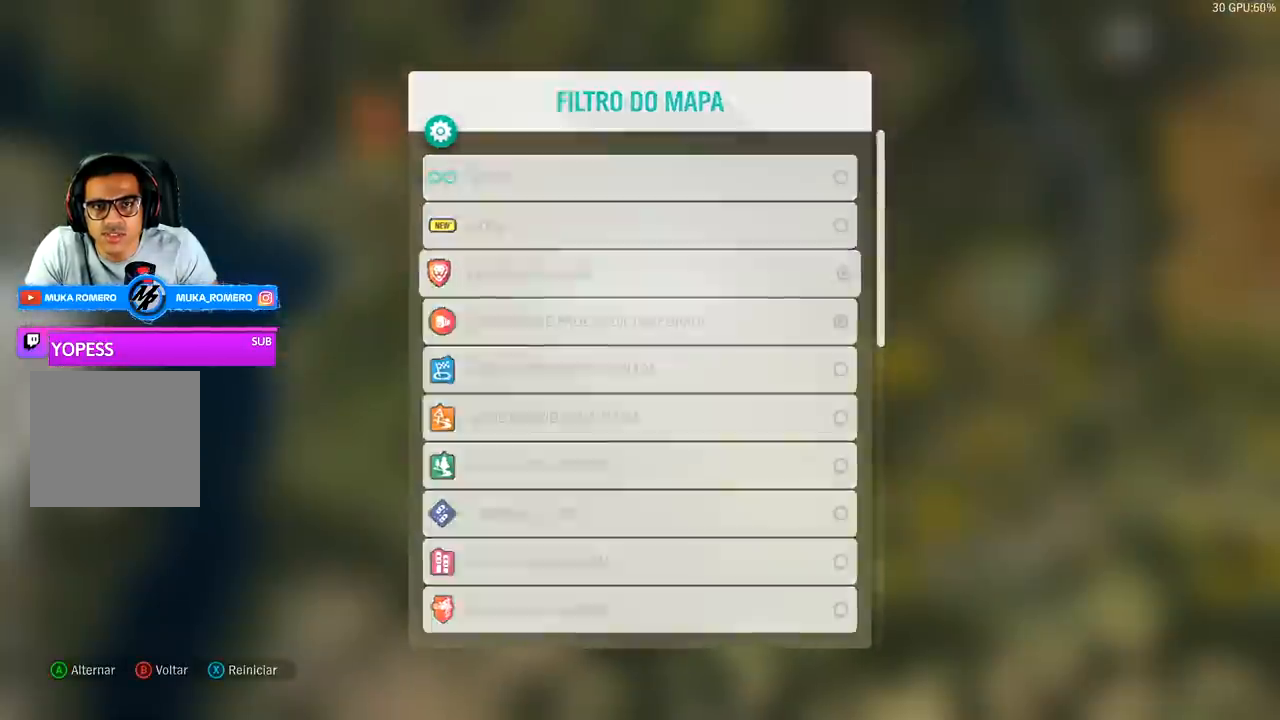
{"buttons": [], "left_stick": "center", "right_stick": "center", "events": [[67, "B", "up"]]}
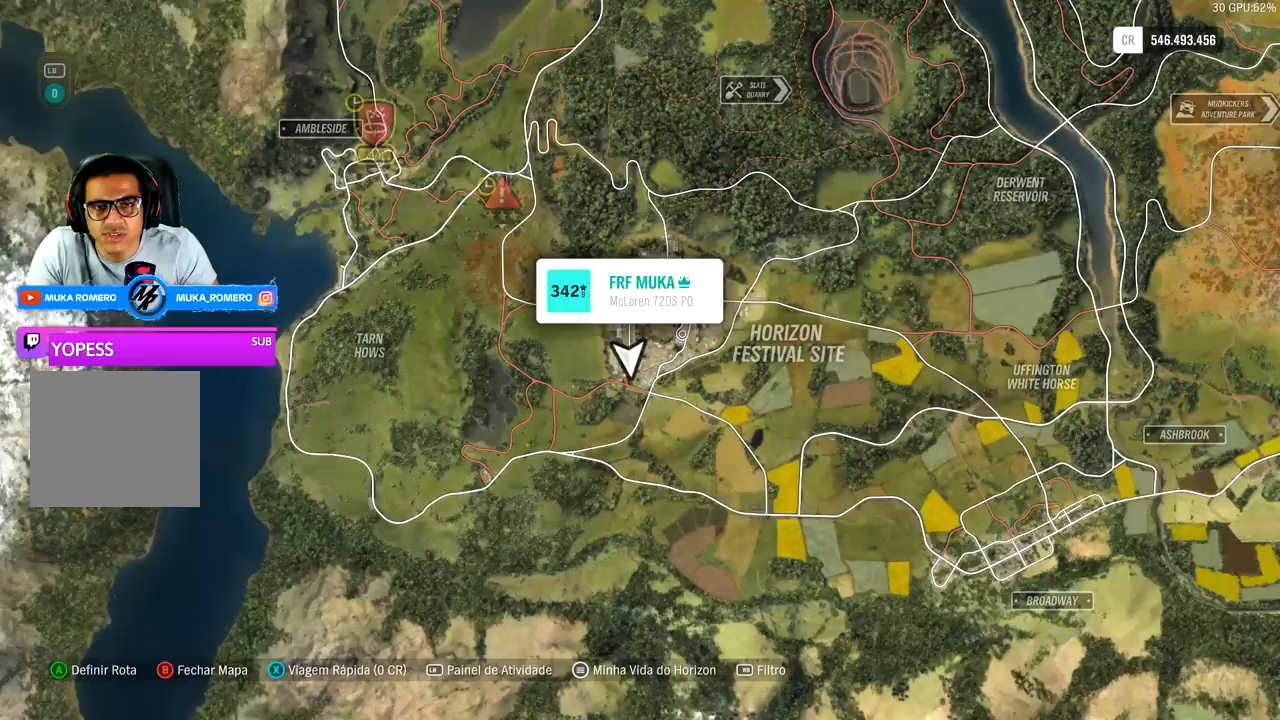
{"buttons": [], "left_stick": "right", "right_stick": "center", "events": [[200, "left_stick", "right"]]}
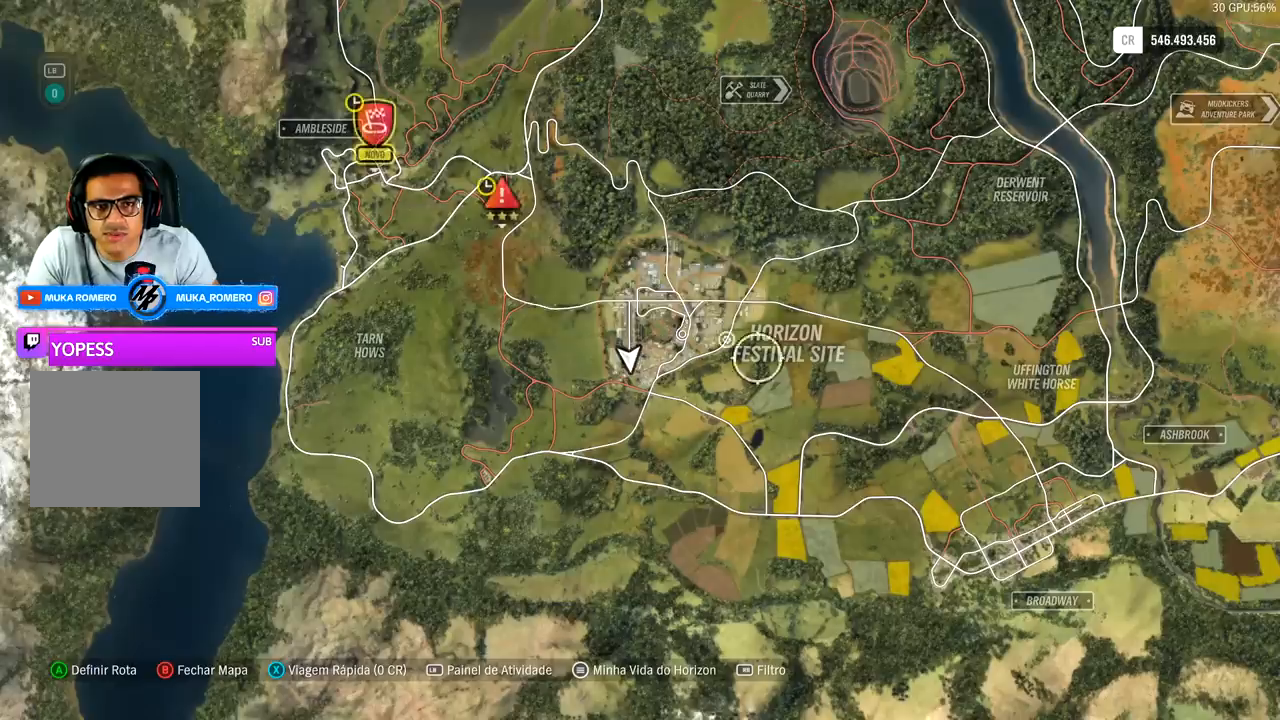
{"buttons": [], "left_stick": "right", "right_stick": "center", "events": [[67, "left_stick", "center"], [400, "left_stick", "right"]]}
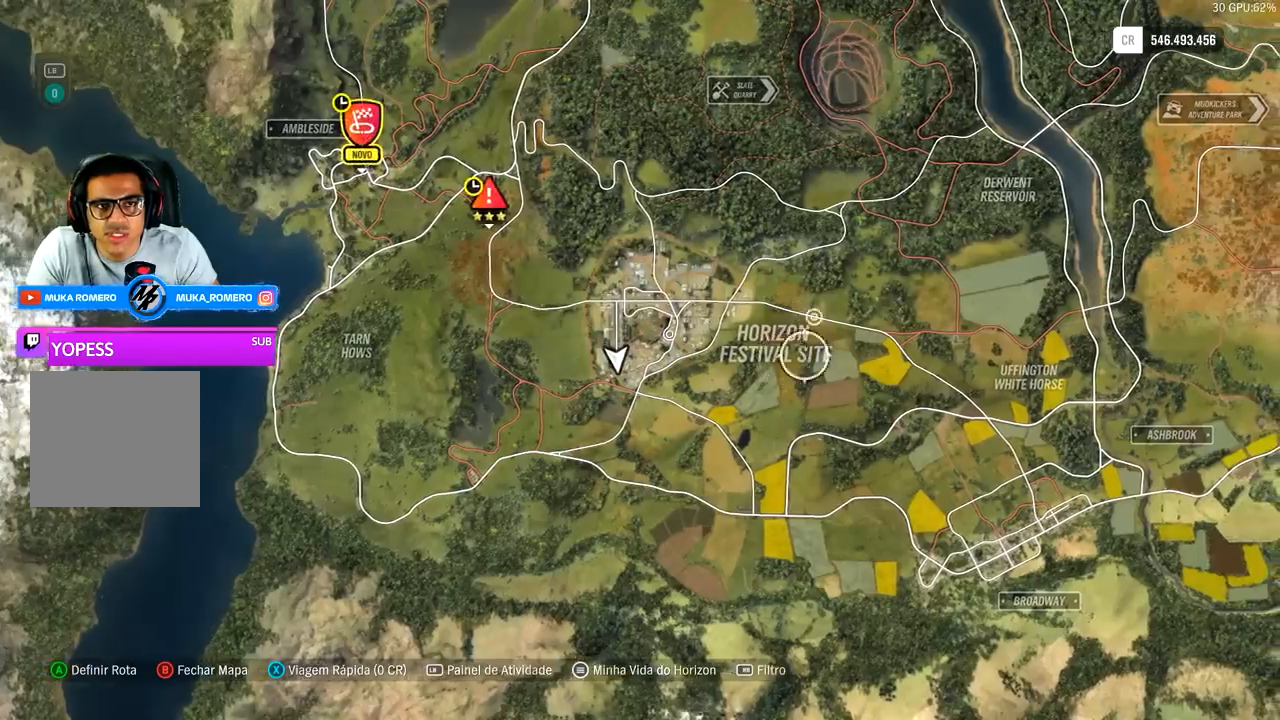
{"buttons": [], "left_stick": "center", "right_stick": "center", "events": [[333, "left_stick", "center"]]}
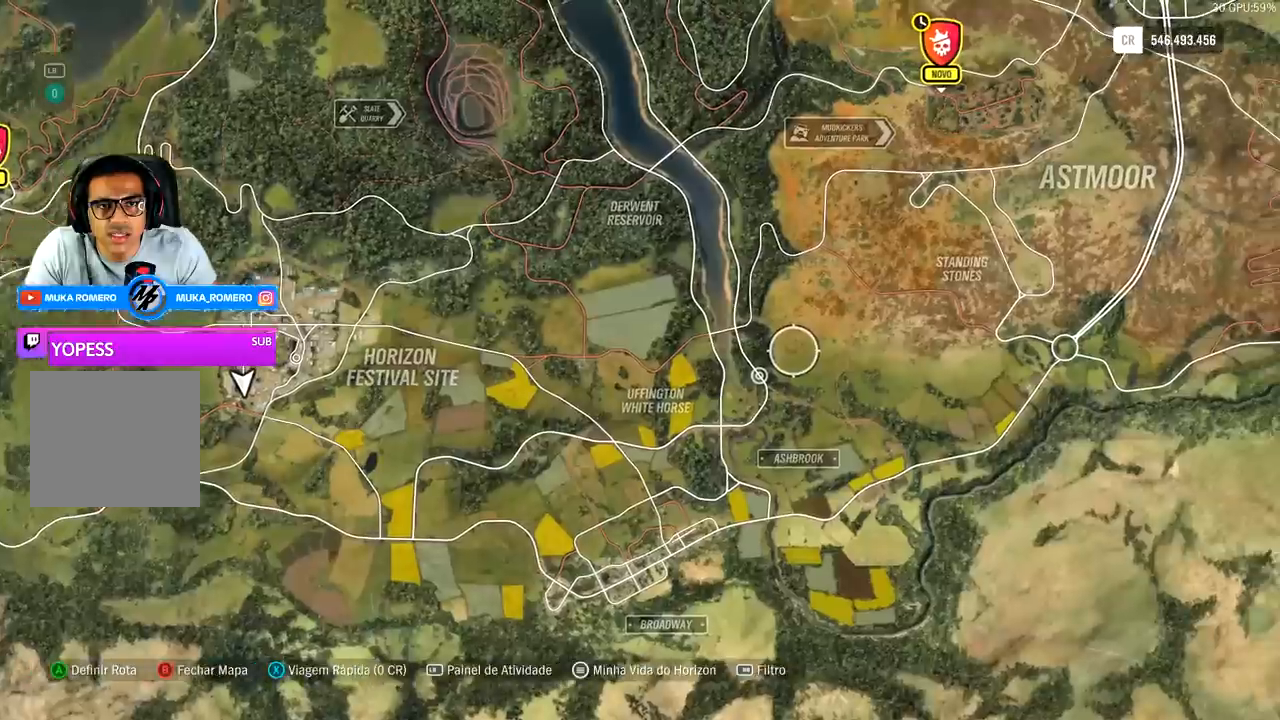
{"buttons": [], "left_stick": "center", "right_stick": "center", "events": []}
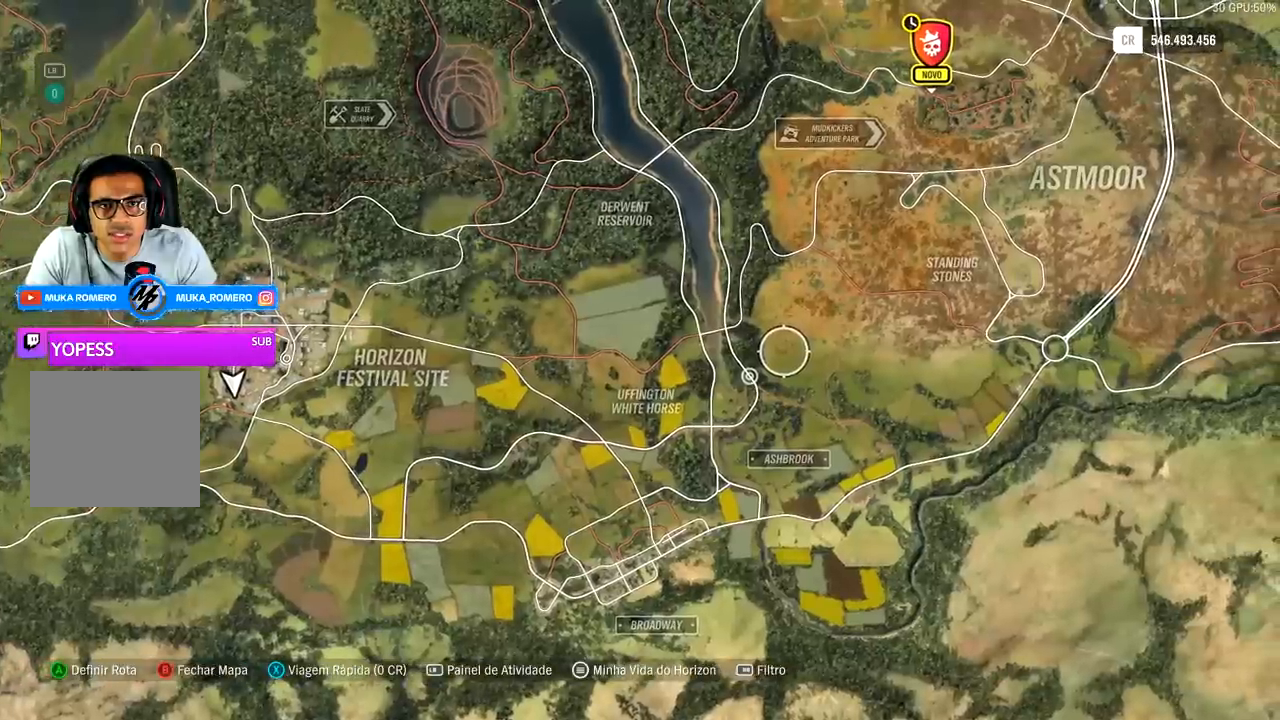
{"buttons": [], "left_stick": "center", "right_stick": "center", "events": [[200, "left_stick", "right"], [500, "left_stick", "center"]]}
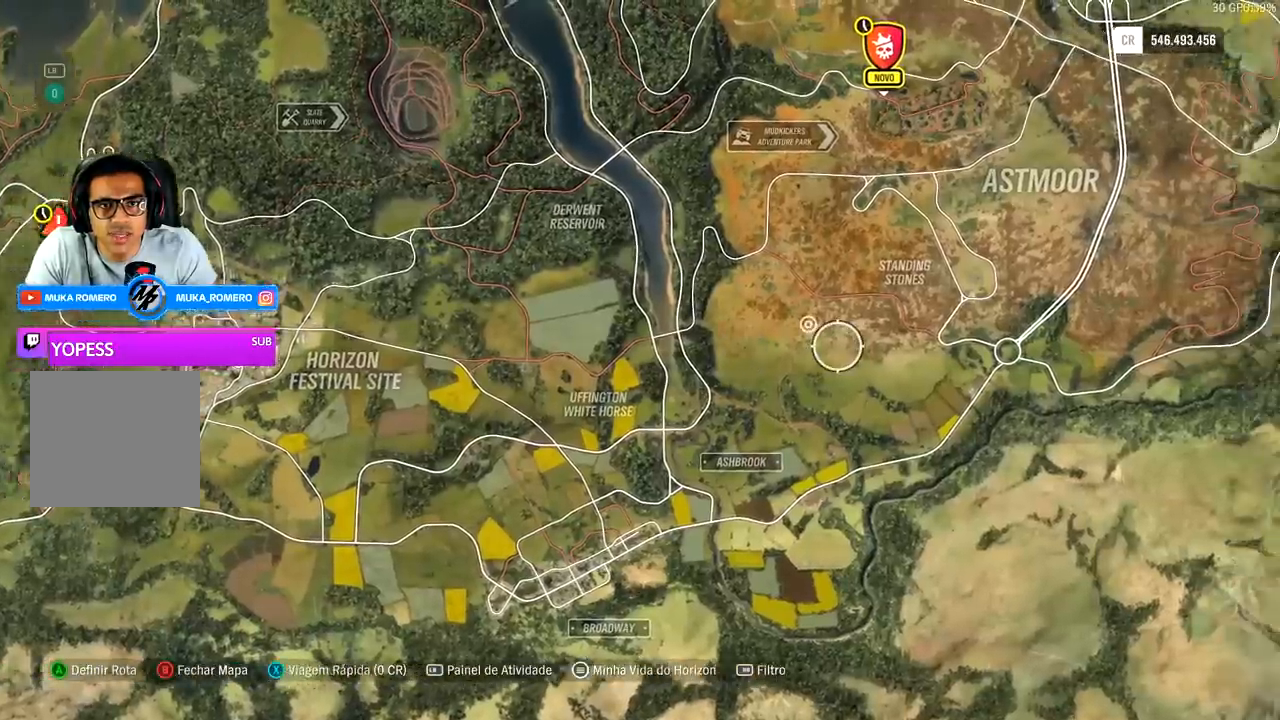
{"buttons": [], "left_stick": "up-right", "right_stick": "center", "events": [[367, "left_stick", "up-right"]]}
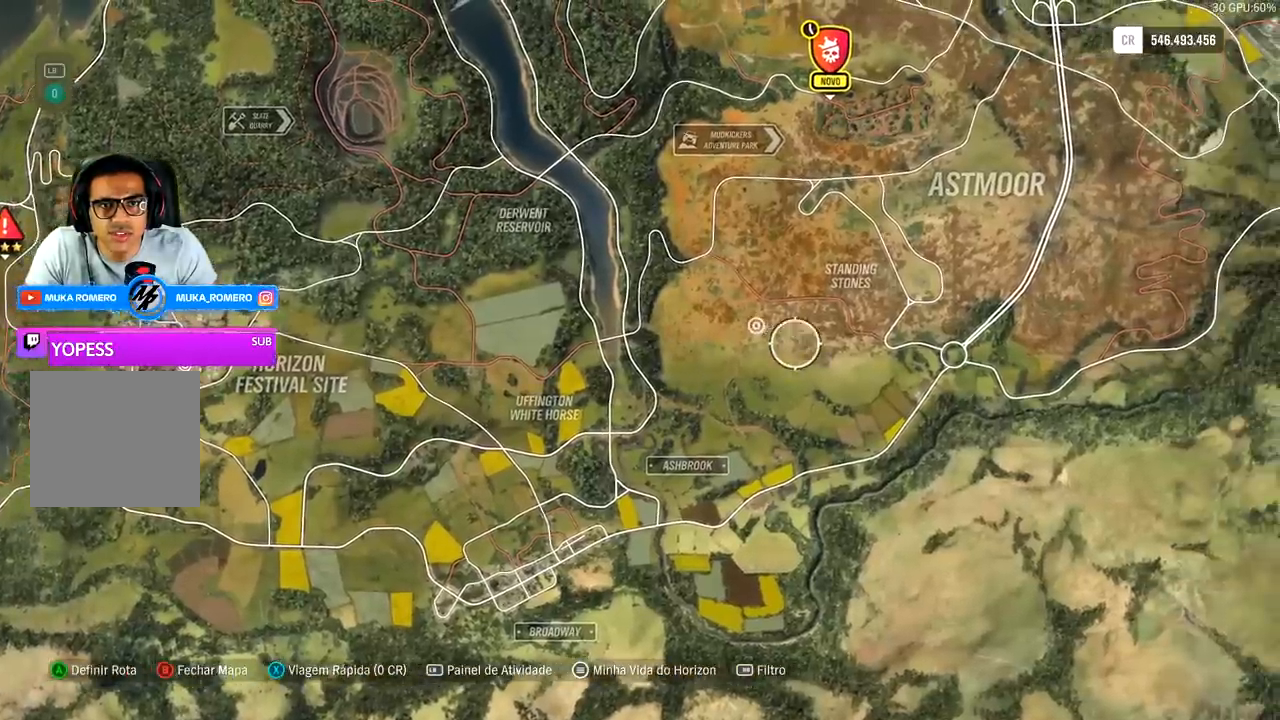
{"buttons": [], "left_stick": "center", "right_stick": "center", "events": [[233, "left_stick", "center"]]}